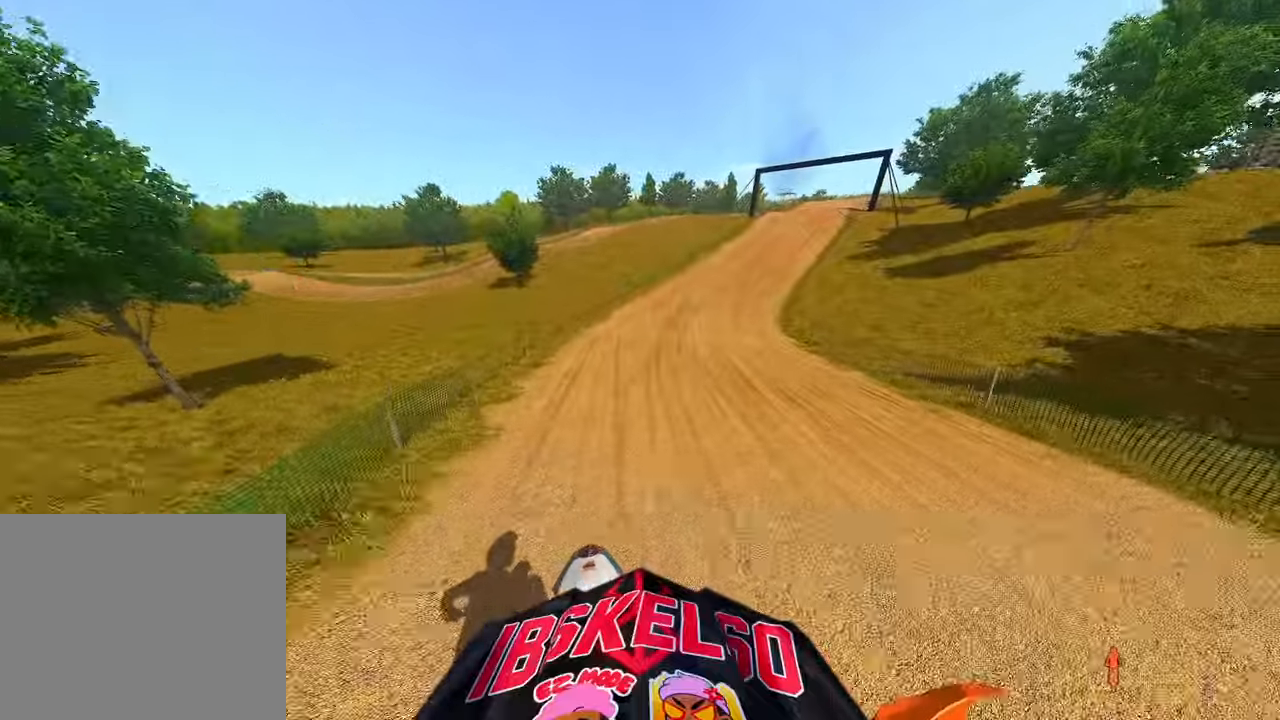
Gameplay with a controller (PlayStation layout); each line is a JSON object with the inputs held at the frame after it. "events" lists button and stick changes between this image and that frame as [ms after this image, input, new state], when the widget could be followed in between. Not read: other_buttons.
{"buttons": [], "left_stick": "center", "right_stick": "down-left", "events": [[233, "R2", "up"], [500, "right_stick", "down-left"]]}
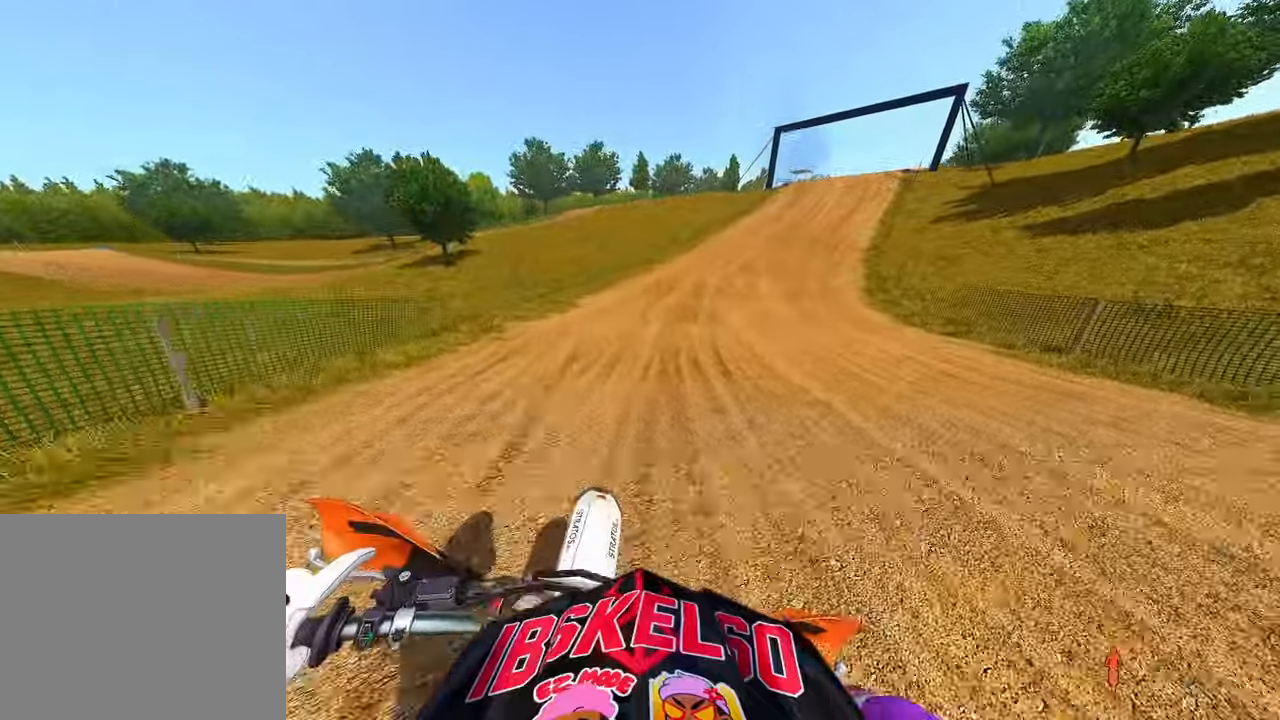
{"buttons": [], "left_stick": "center", "right_stick": "center", "events": [[483, "right_stick", "center"]]}
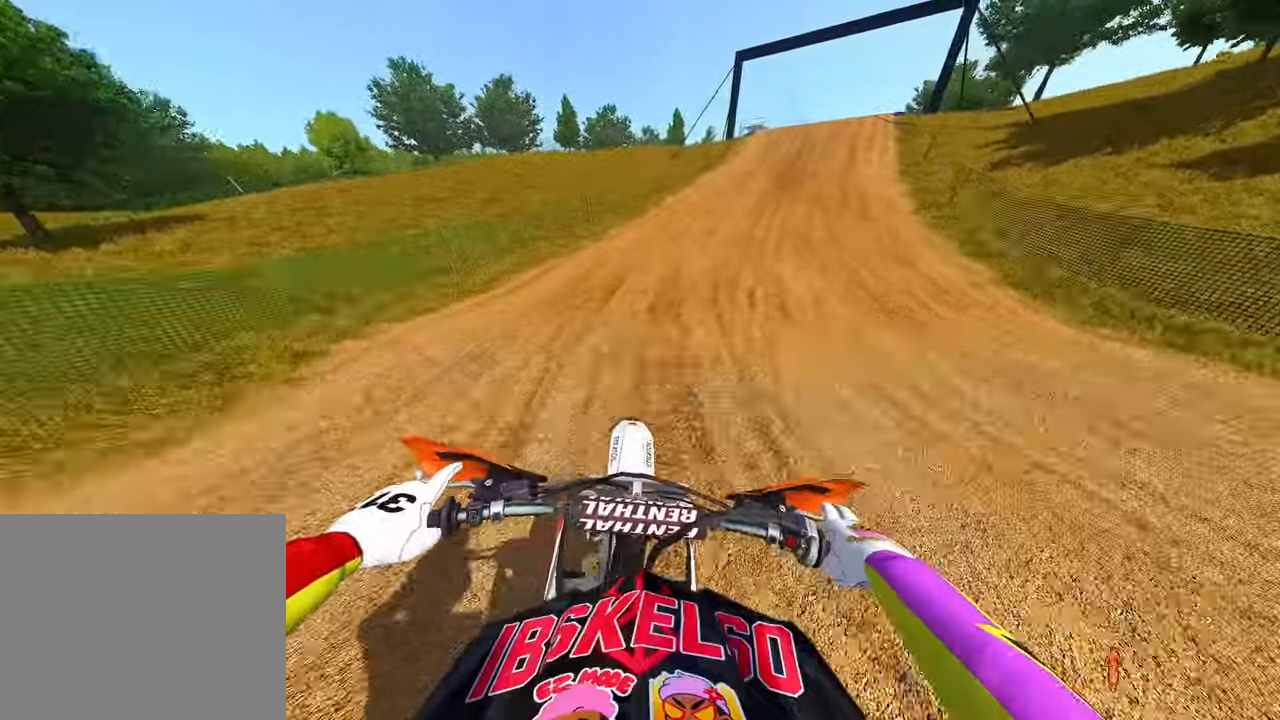
{"buttons": [], "left_stick": "center", "right_stick": "center", "events": [[33, "R3", "down"], [33, "right_stick", "down-left"], [166, "R3", "up"], [166, "right_stick", "center"]]}
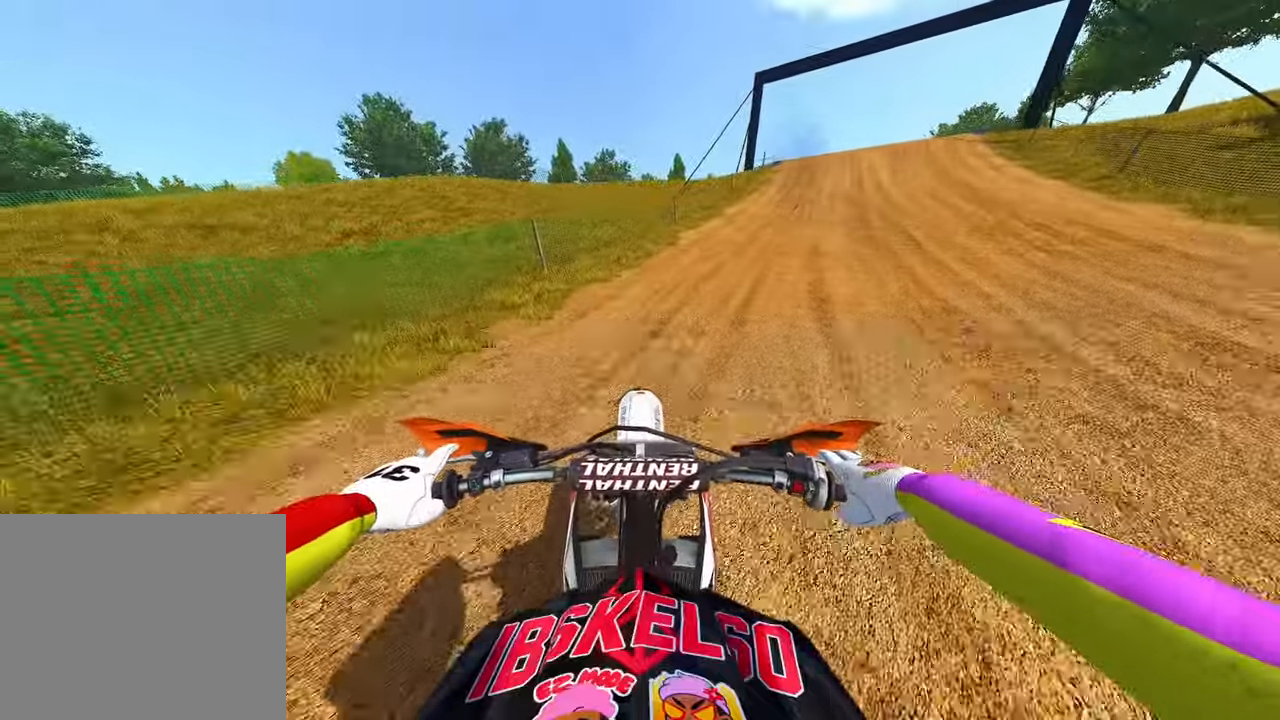
{"buttons": [], "left_stick": "center", "right_stick": "center", "events": []}
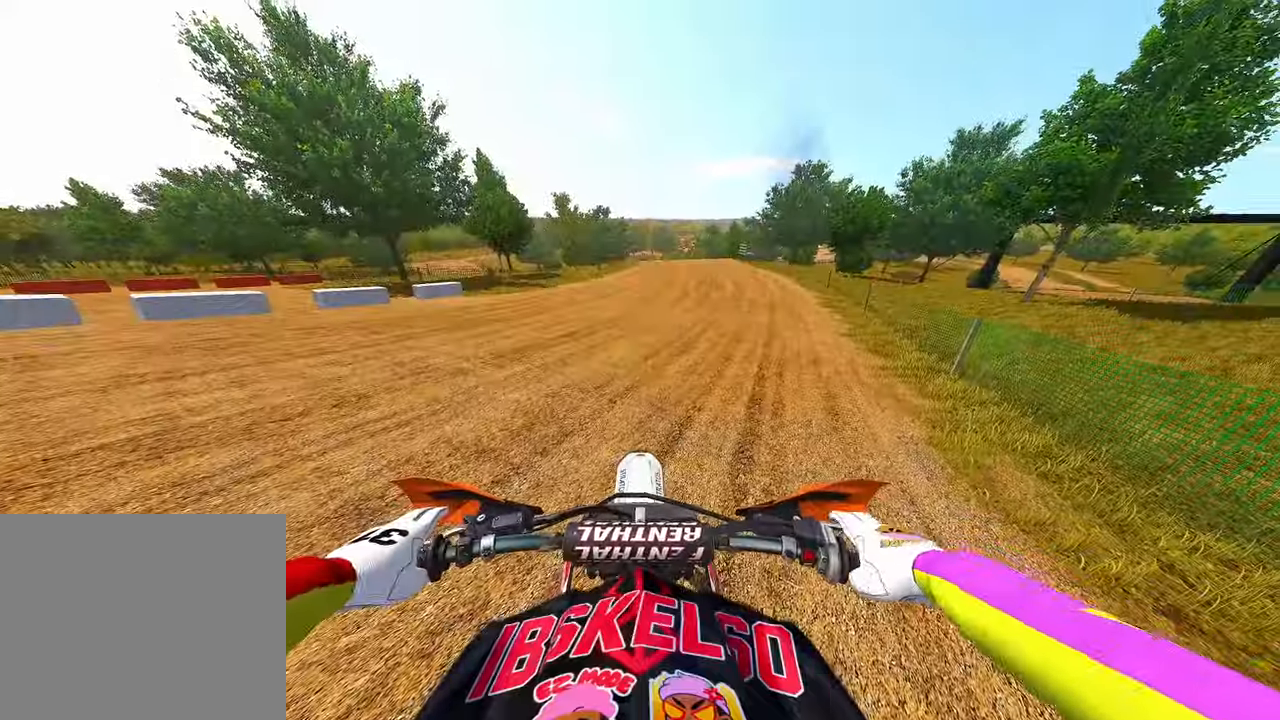
{"buttons": ["R2"], "left_stick": "up-right", "right_stick": "center", "events": [[100, "left_stick", "up"], [166, "left_stick", "center"], [200, "R2", "down"], [500, "left_stick", "up-right"]]}
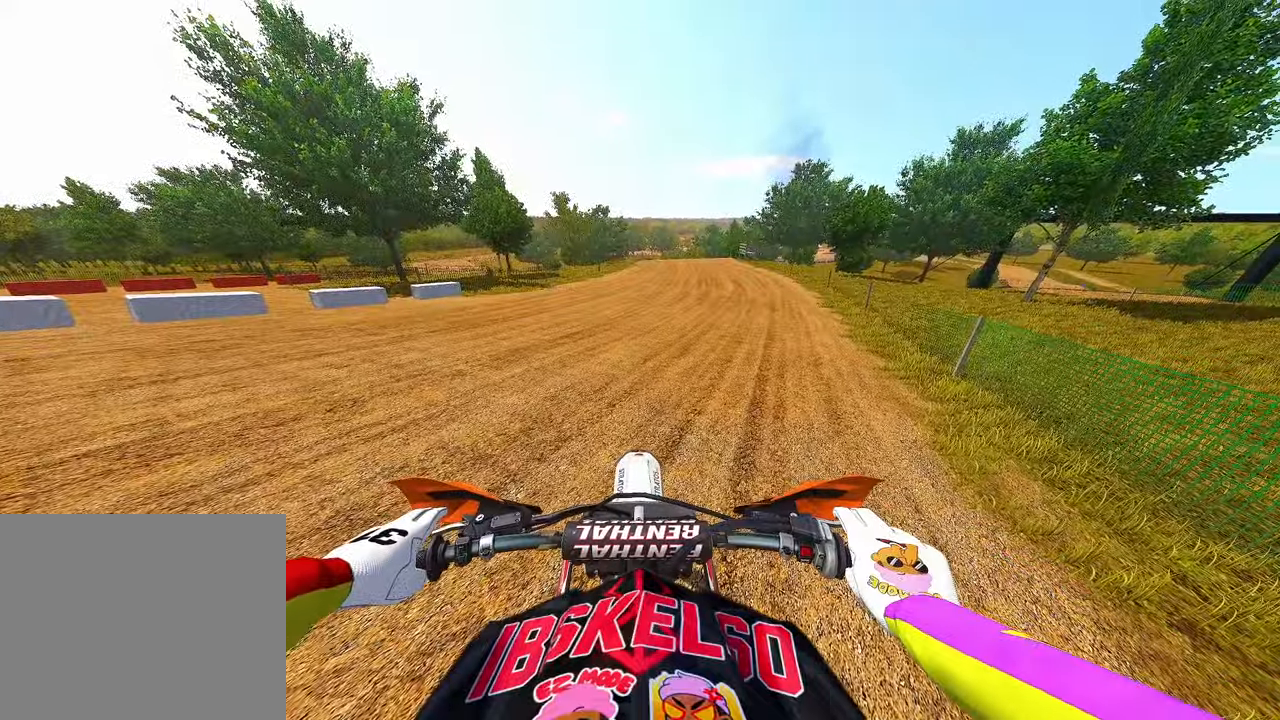
{"buttons": ["R2"], "left_stick": "center", "right_stick": "center", "events": [[200, "left_stick", "center"]]}
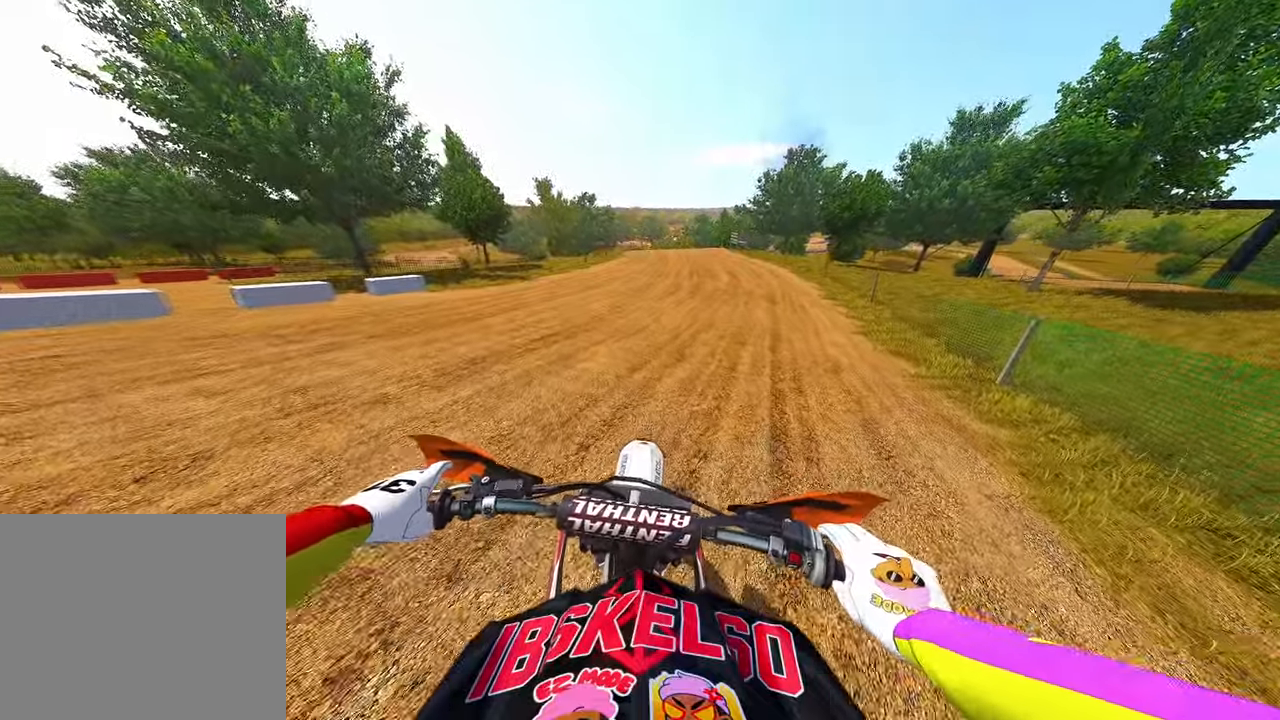
{"buttons": ["R2"], "left_stick": "up", "right_stick": "center", "events": [[383, "left_stick", "up"]]}
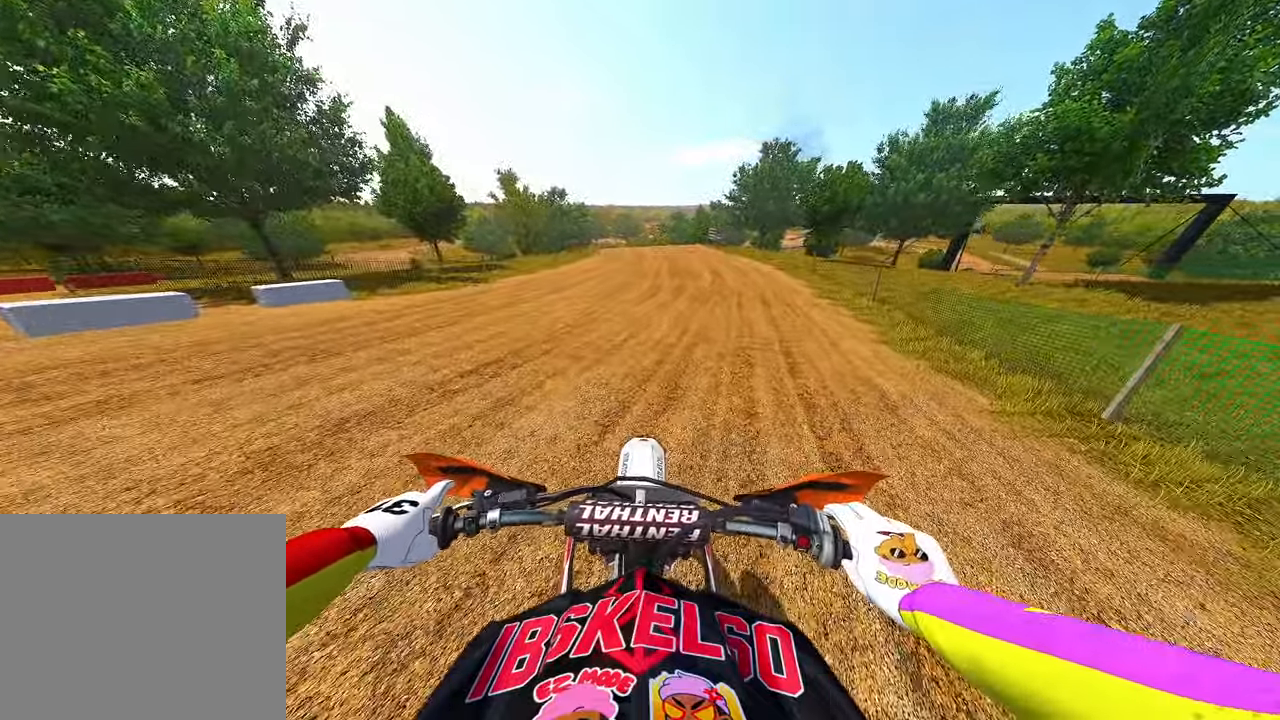
{"buttons": ["R2"], "left_stick": "up", "right_stick": "center", "events": []}
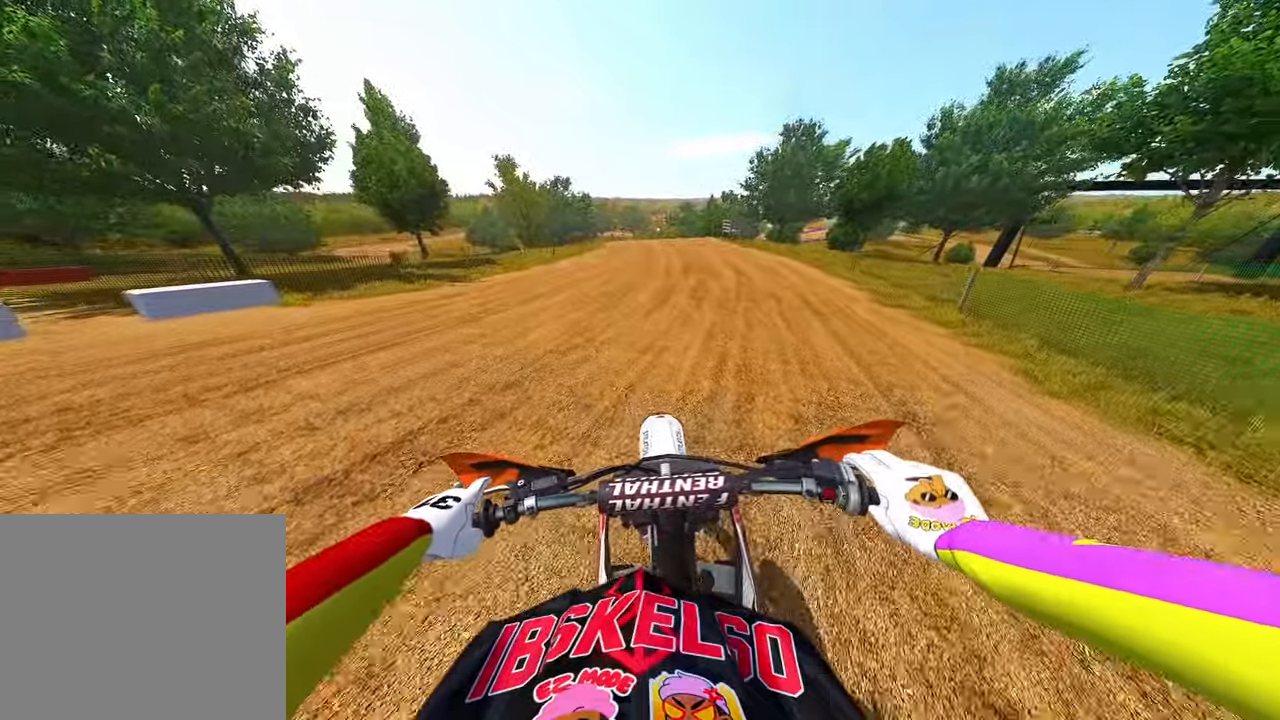
{"buttons": ["R2"], "left_stick": "up", "right_stick": "center", "events": [[266, "R3", "down"], [383, "R3", "up"]]}
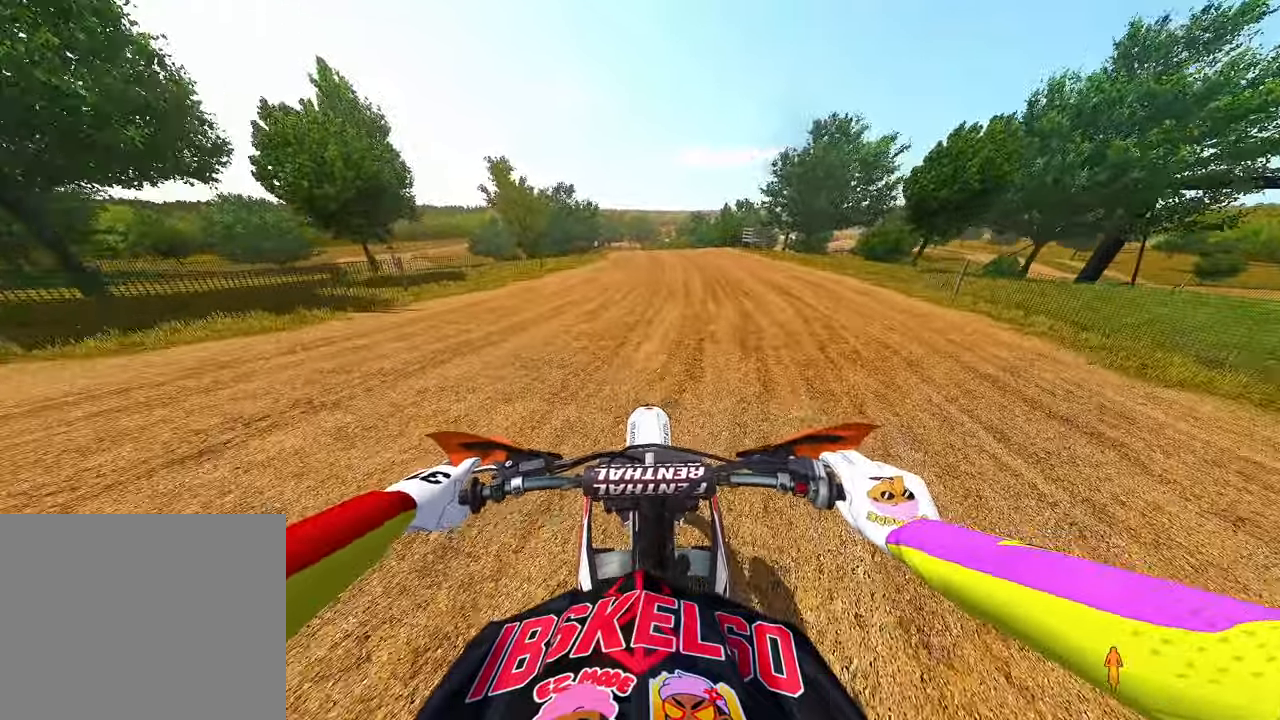
{"buttons": ["R2"], "left_stick": "up", "right_stick": "center", "events": []}
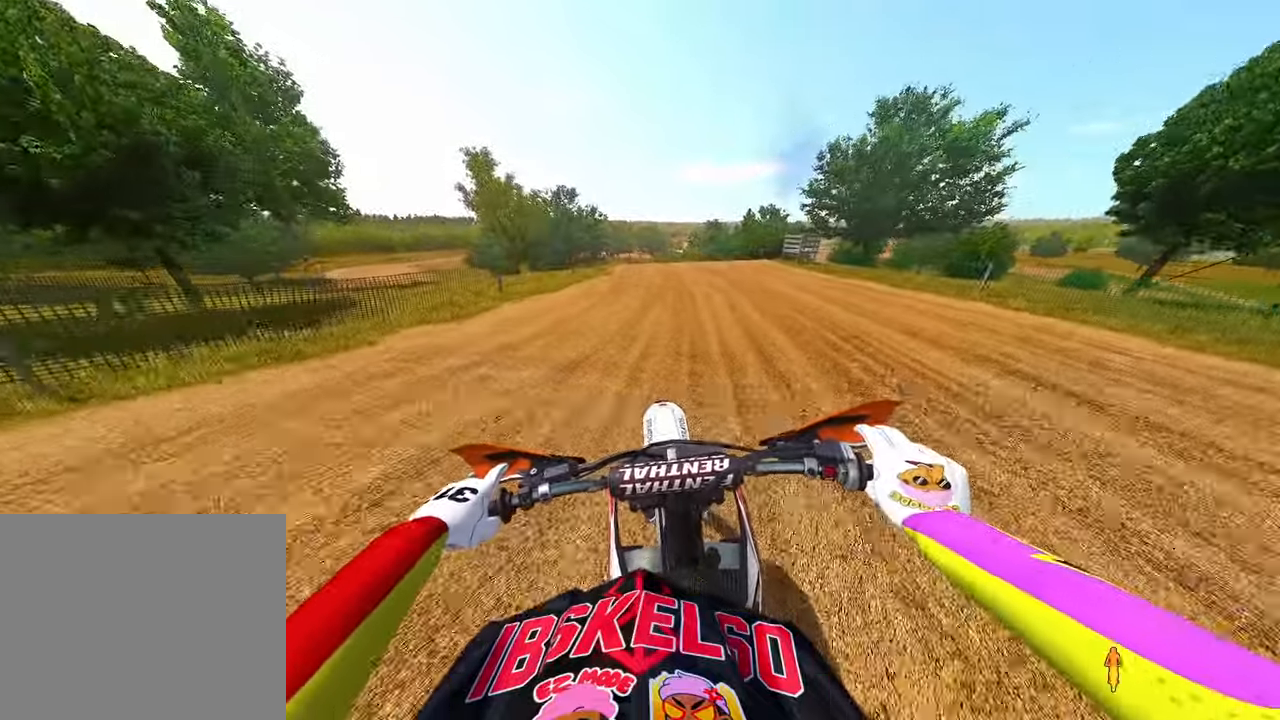
{"buttons": ["R2"], "left_stick": "up", "right_stick": "center", "events": []}
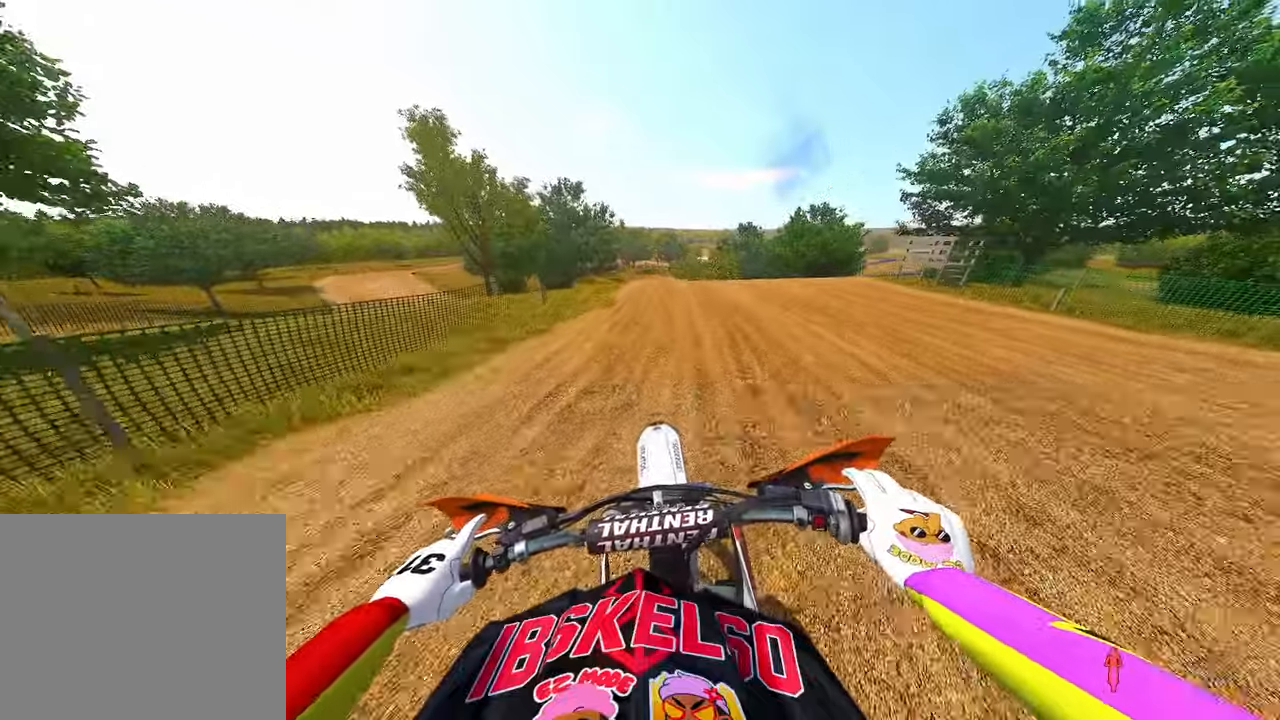
{"buttons": ["R2", "R3"], "left_stick": "up", "right_stick": "center", "events": [[33, "right_stick", "up-right"], [316, "right_stick", "center"], [483, "R3", "down"]]}
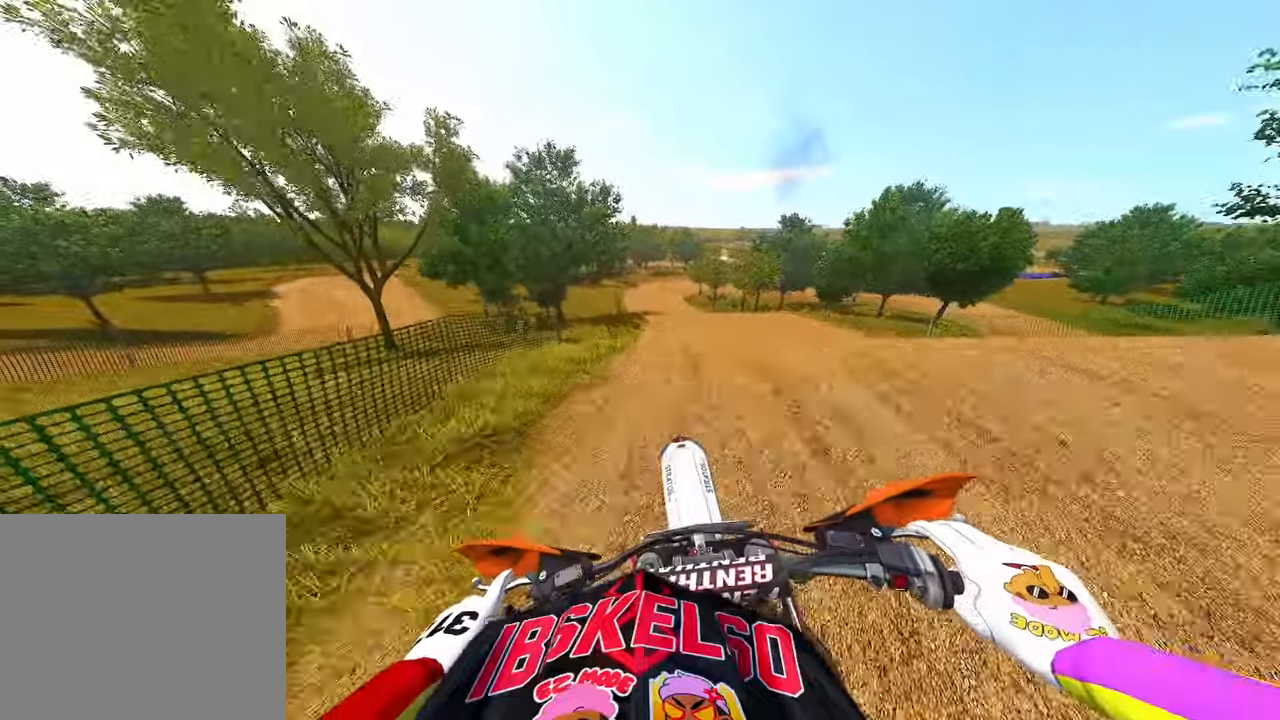
{"buttons": ["L3"], "left_stick": "center", "right_stick": "center"}
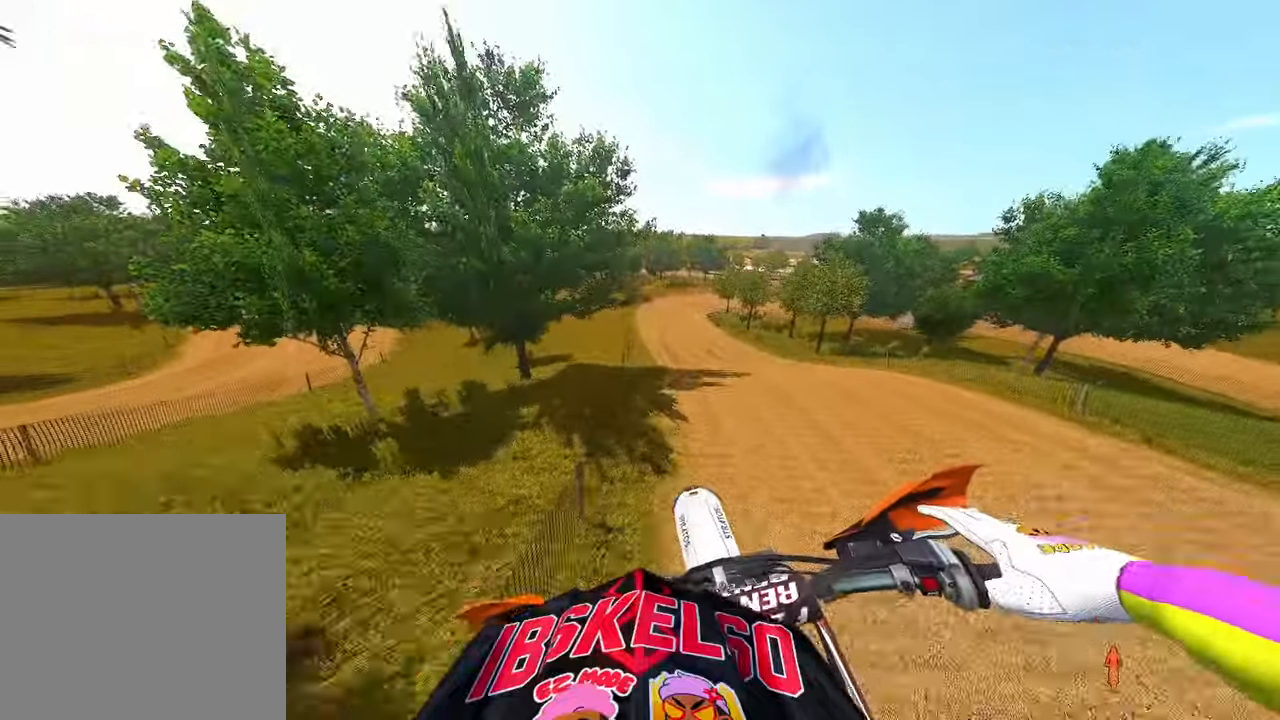
{"buttons": ["R2"], "left_stick": "up", "right_stick": "center", "events": [[16, "R2", "down"], [33, "L3", "up"], [33, "left_stick", "up"]]}
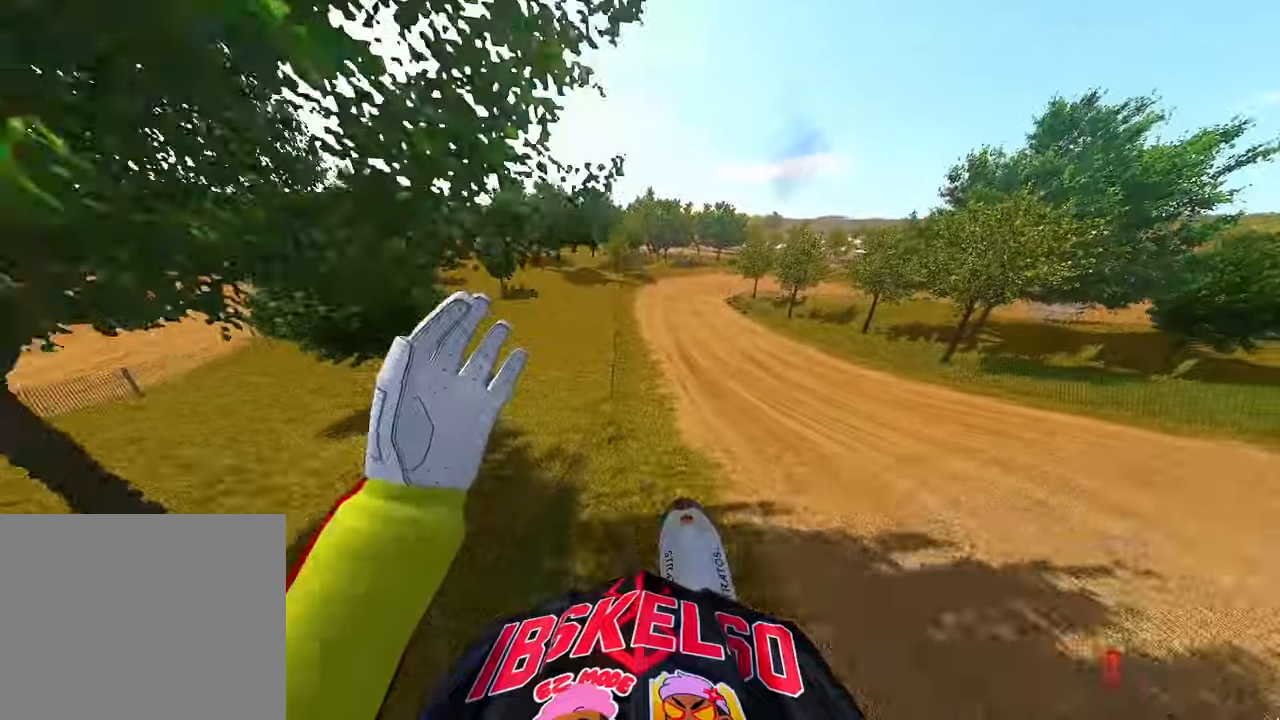
{"buttons": ["R2"], "left_stick": "up", "right_stick": "center", "events": [[316, "R3", "down"], [433, "R3", "up"]]}
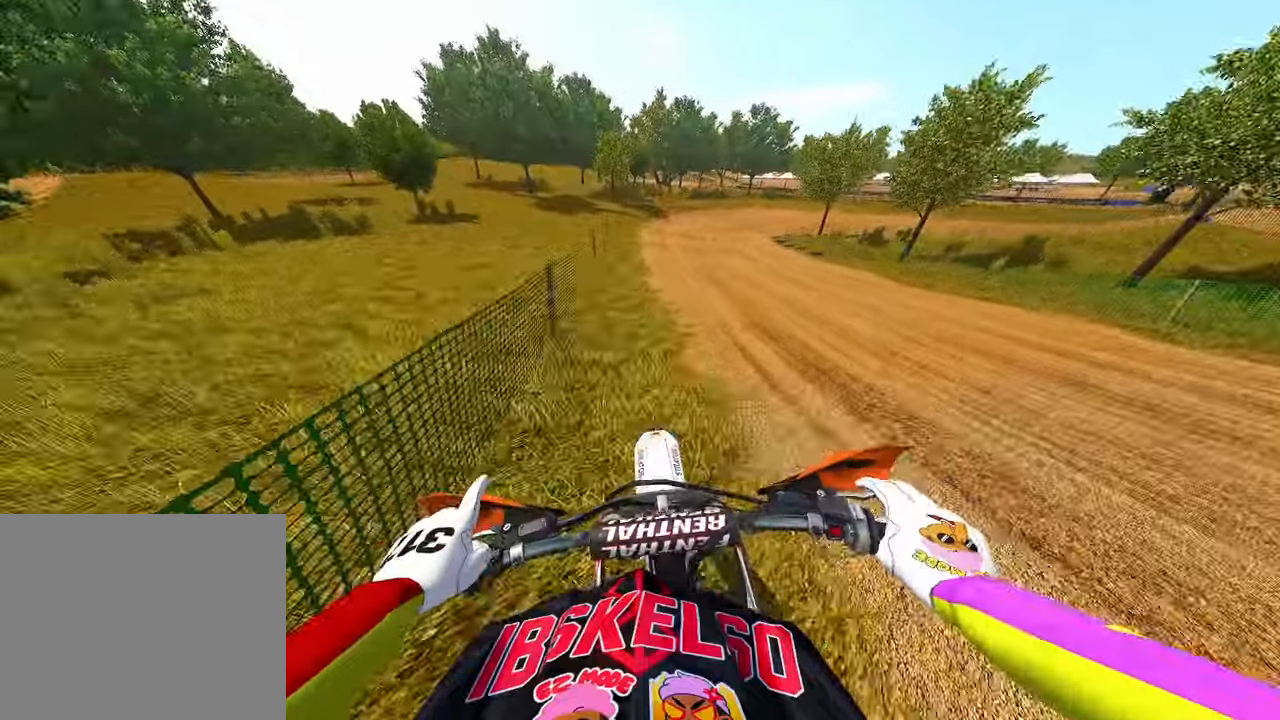
{"buttons": ["R2"], "left_stick": "up", "right_stick": "center", "events": []}
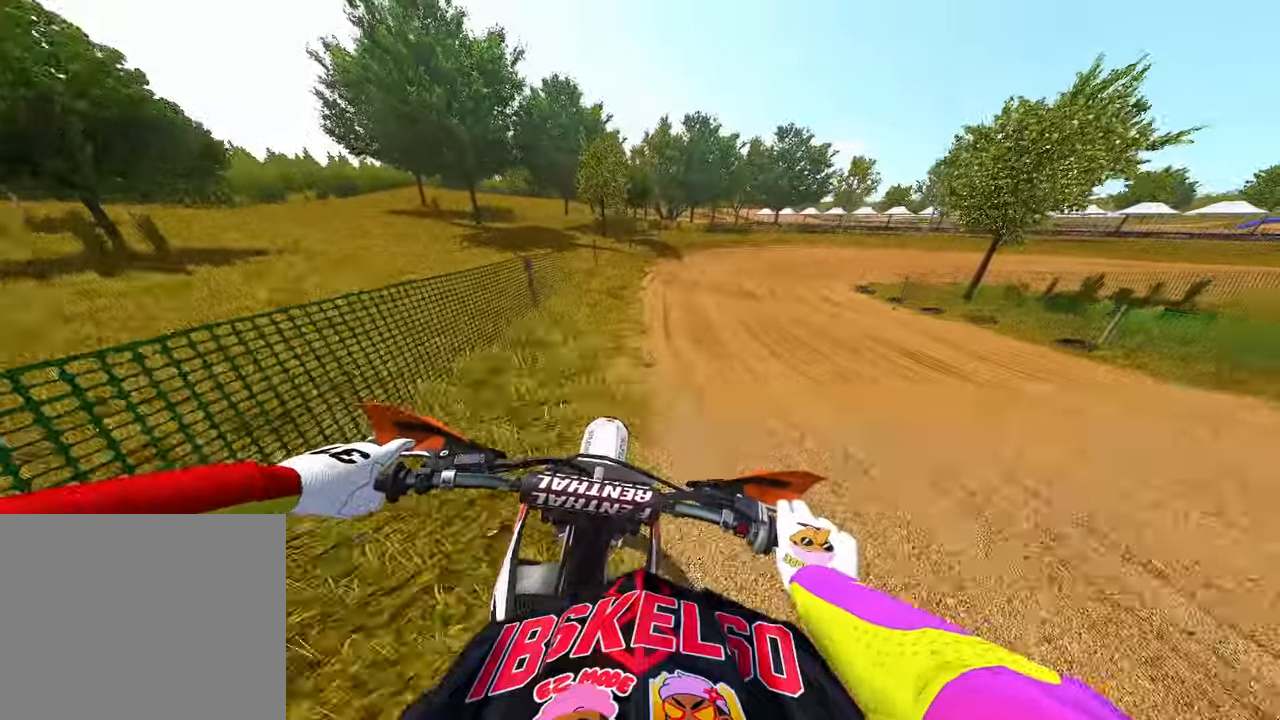
{"buttons": ["R2"], "left_stick": "up", "right_stick": "down", "events": [[333, "right_stick", "down"]]}